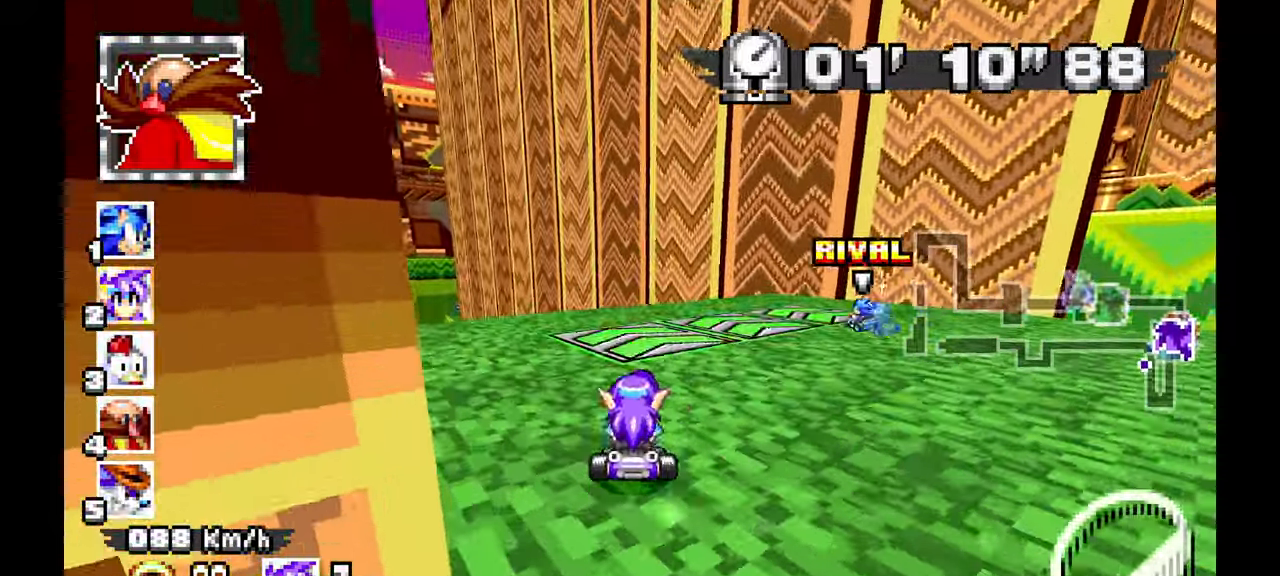
Gameplay with a controller; each line is a JSON object with the inputs held at the frame after it. "events" lists button and stick changes between this image and that frame as [ms after this image, input, new state], when the widget could be followed in between. Not read: A B HOME L1 L3 R3 START TOUCHPAD Y.
{"buttons": [], "left_stick": "left", "events": [[33, "C", "down"], [33, "left_stick", "left"], [100, "C", "up"]]}
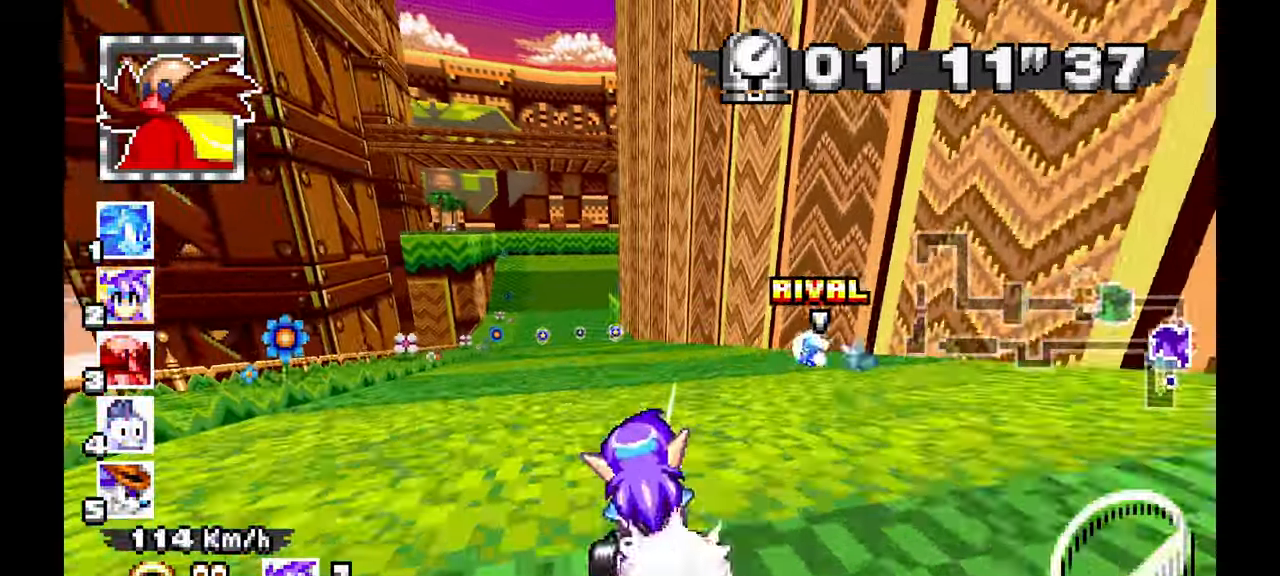
{"buttons": [], "left_stick": "right", "events": [[117, "left_stick", "center"], [300, "left_stick", "right"]]}
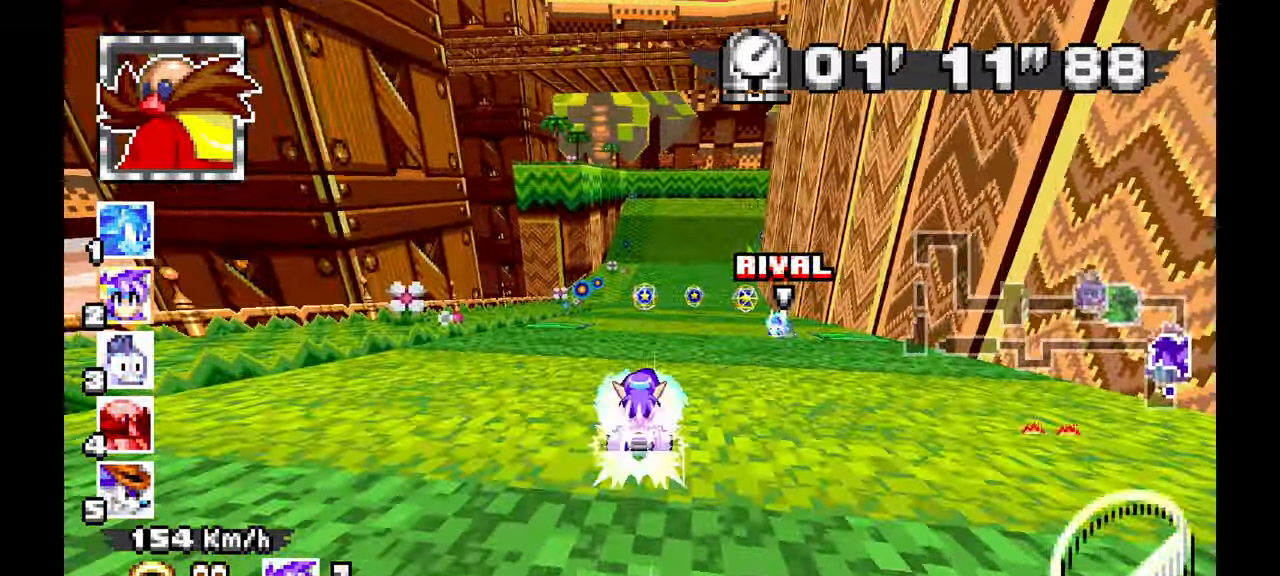
{"buttons": [], "left_stick": "up", "events": [[217, "left_stick", "up"]]}
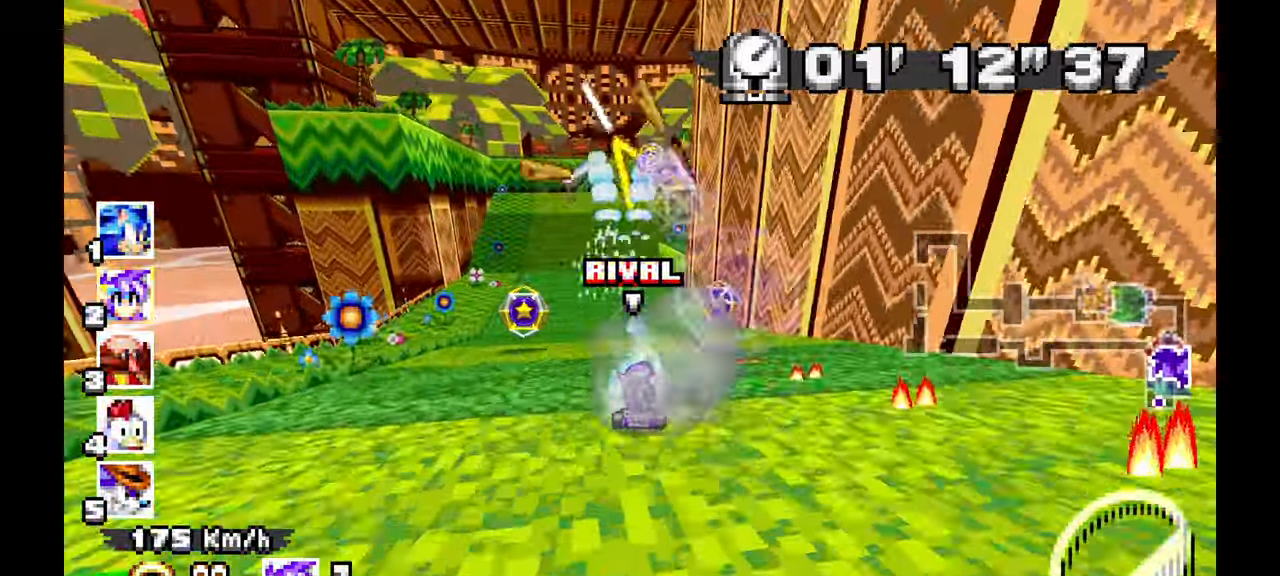
{"buttons": ["C"], "left_stick": "right", "events": [[100, "left_stick", "right"], [467, "C", "down"]]}
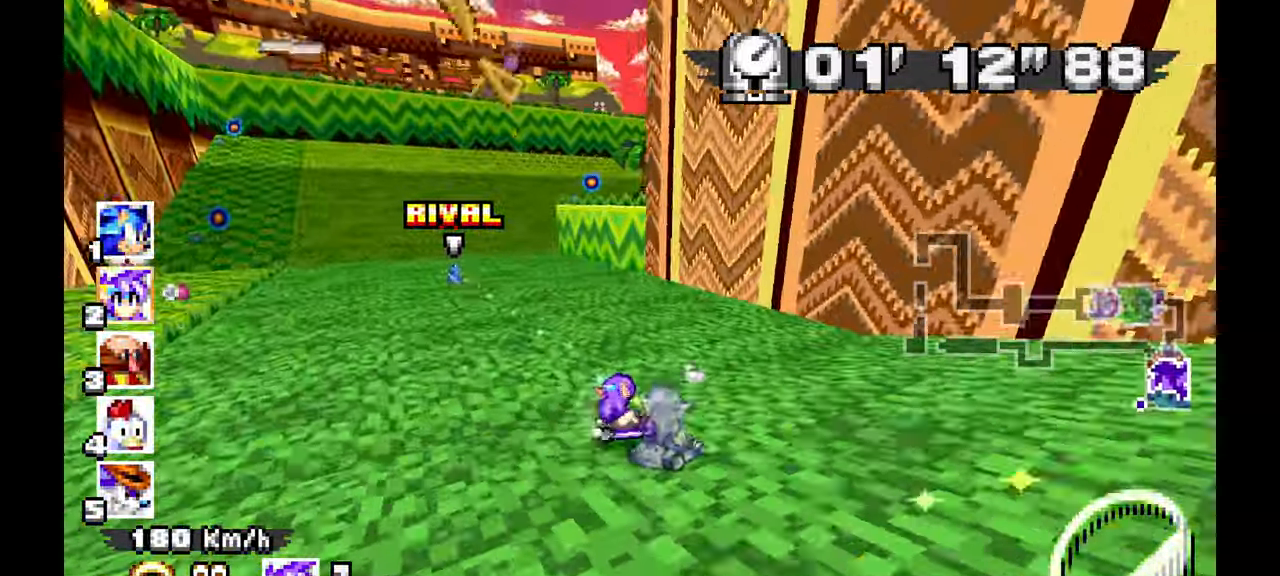
{"buttons": [], "left_stick": "left", "events": [[50, "C", "up"], [267, "C", "down"], [400, "C", "up"], [400, "left_stick", "up"], [483, "left_stick", "left"]]}
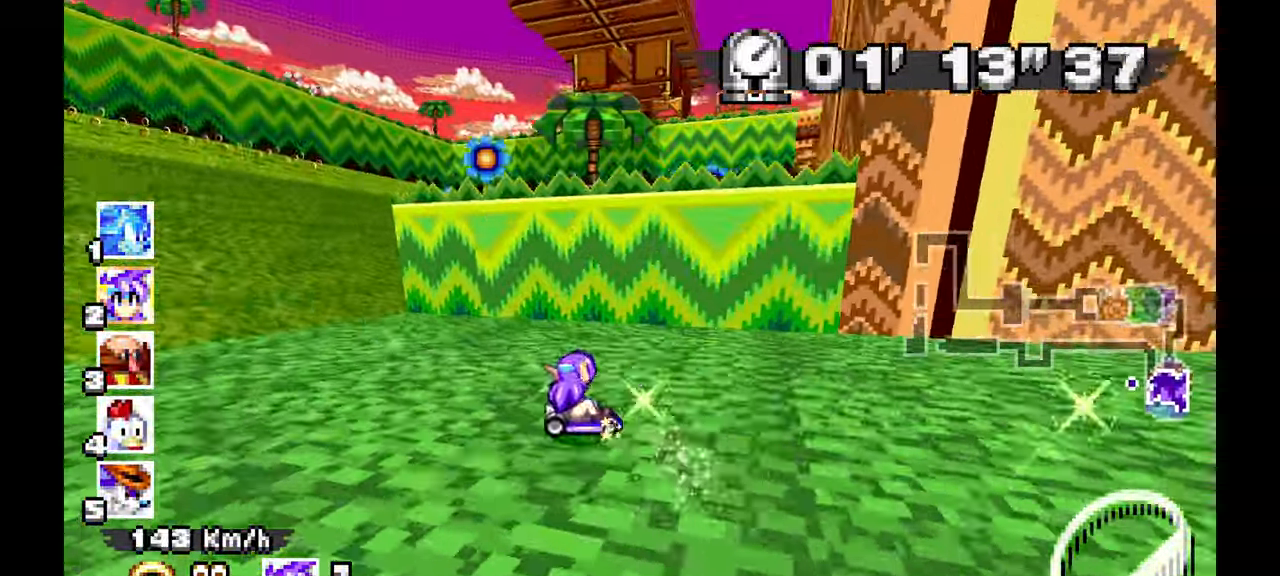
{"buttons": [], "left_stick": "left", "events": [[17, "C", "down"], [500, "C", "up"]]}
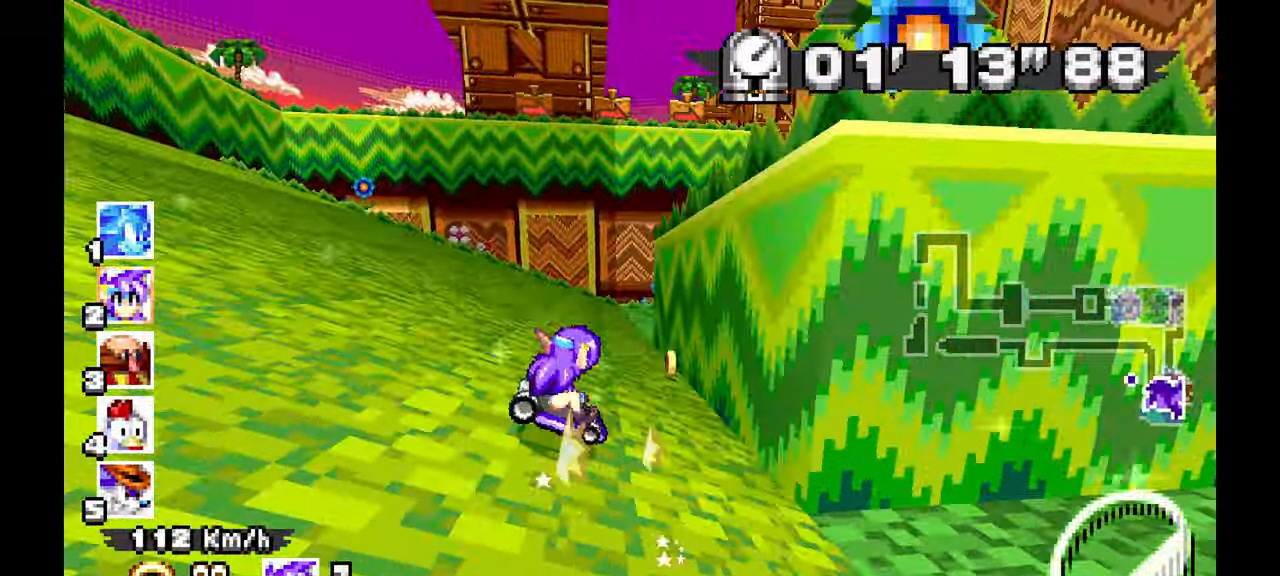
{"buttons": [], "left_stick": "right", "events": [[33, "left_stick", "right"]]}
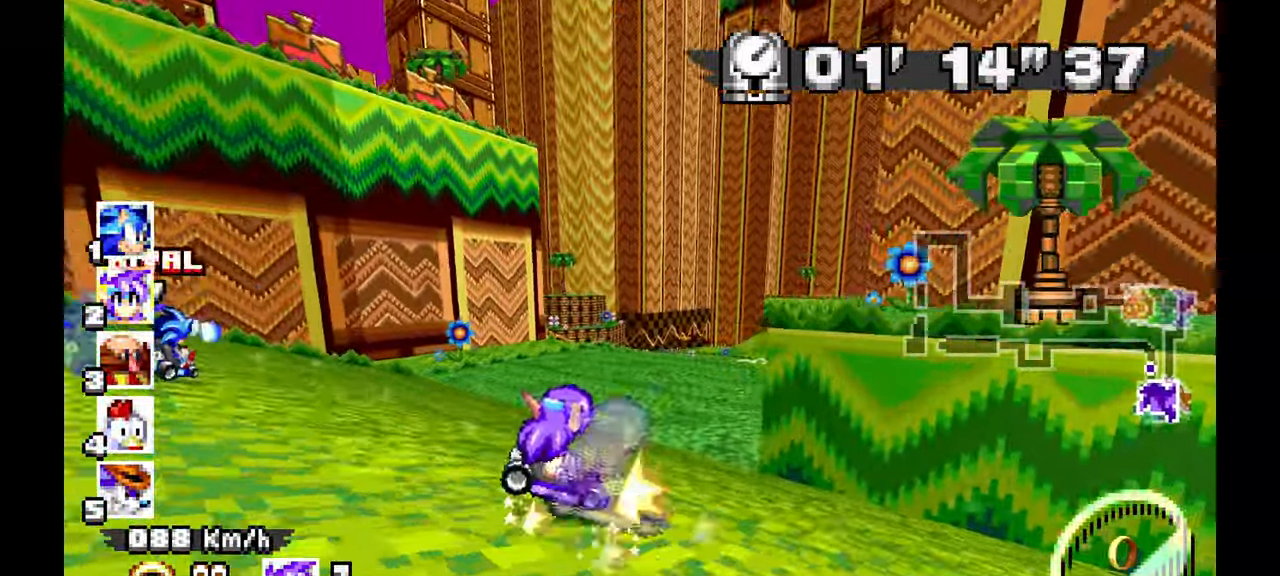
{"buttons": [], "left_stick": "up-left", "events": [[417, "left_stick", "up-left"]]}
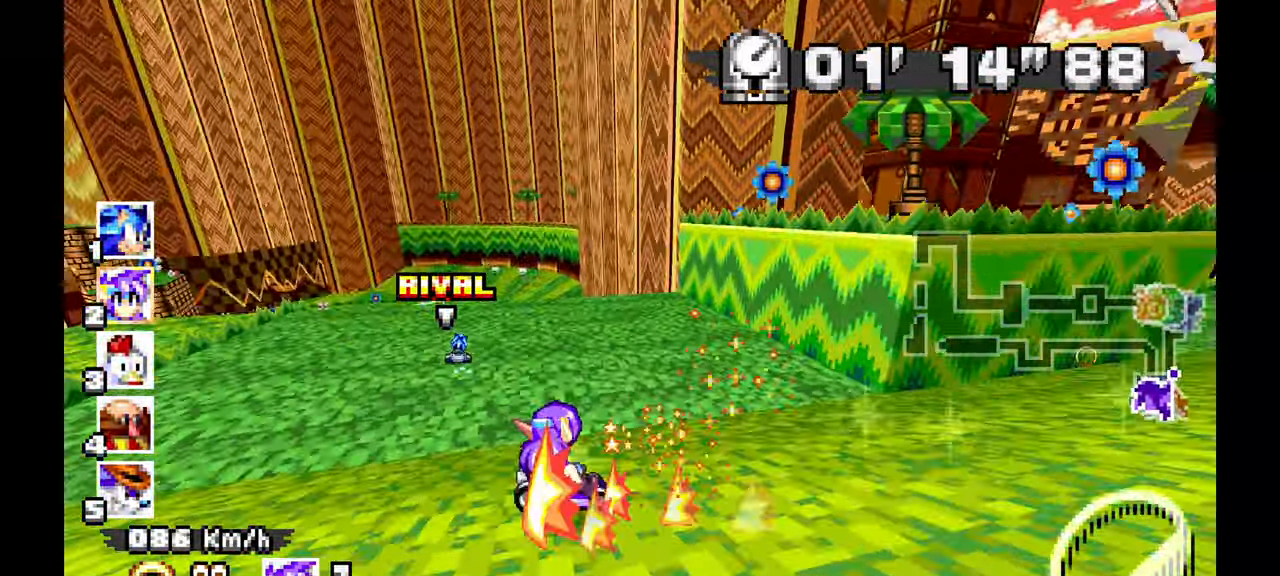
{"buttons": ["C"], "left_stick": "up-left", "events": [[383, "C", "down"]]}
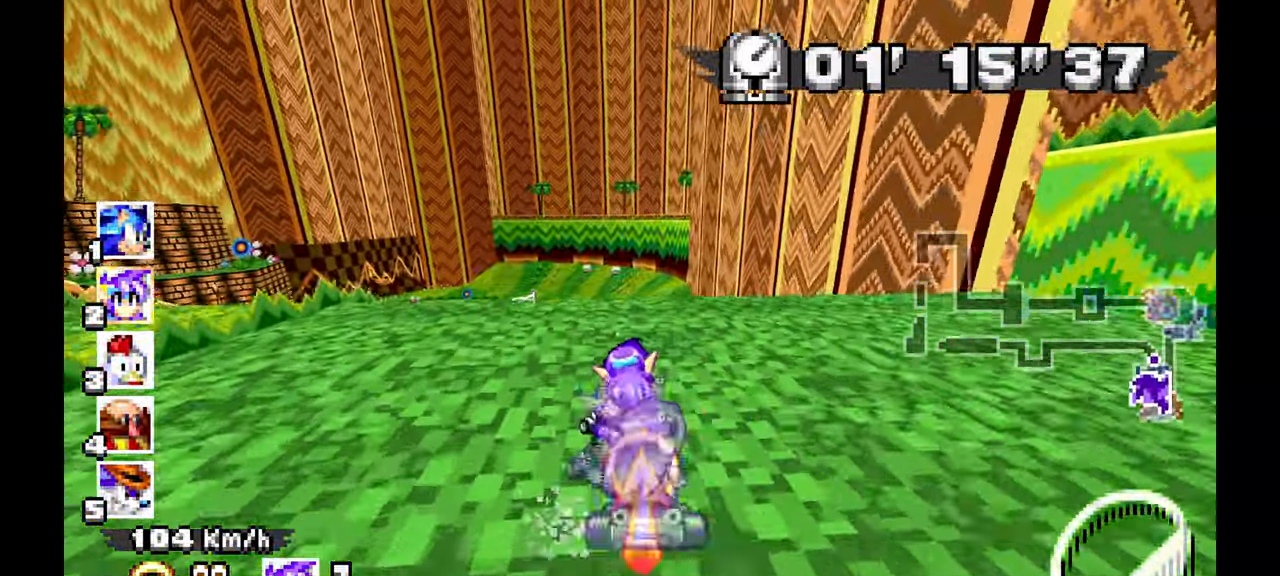
{"buttons": [], "left_stick": "center", "events": [[150, "left_stick", "center"], [367, "C", "up"]]}
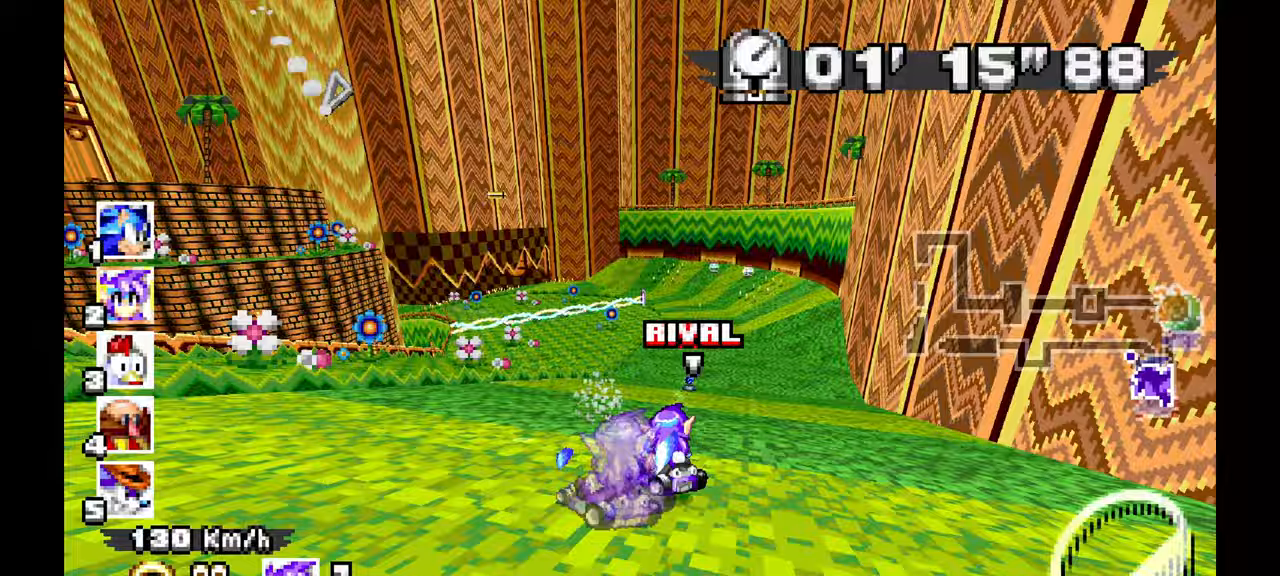
{"buttons": [], "left_stick": "right", "events": [[233, "left_stick", "right"]]}
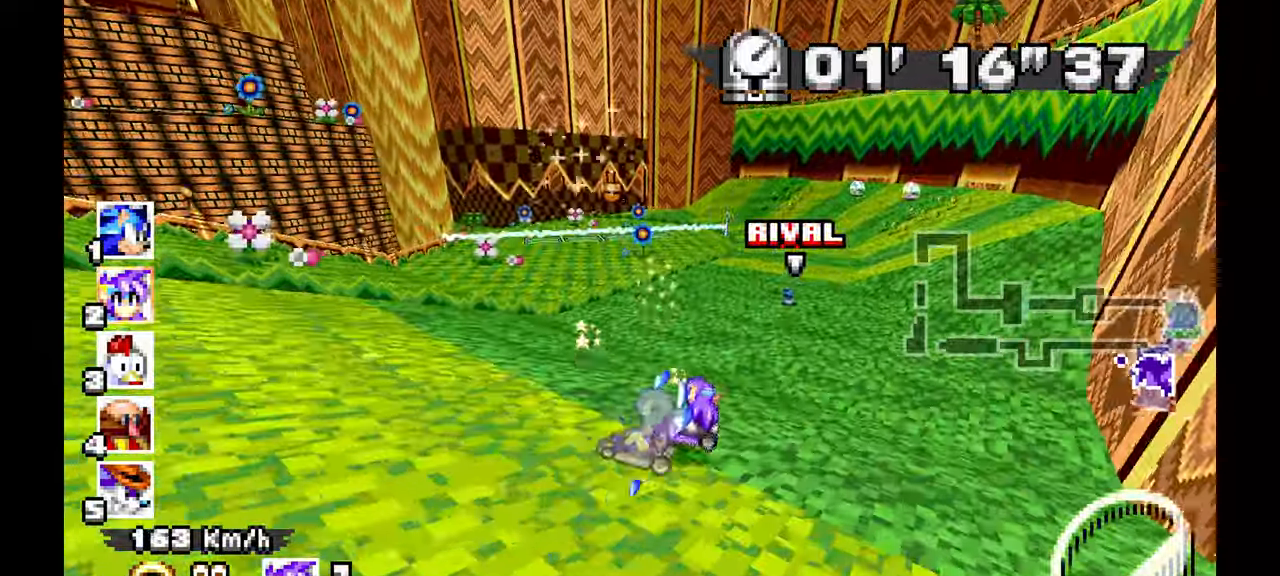
{"buttons": ["C"], "left_stick": "center", "events": [[133, "left_stick", "center"], [250, "C", "down"], [317, "C", "up"], [383, "C", "down"]]}
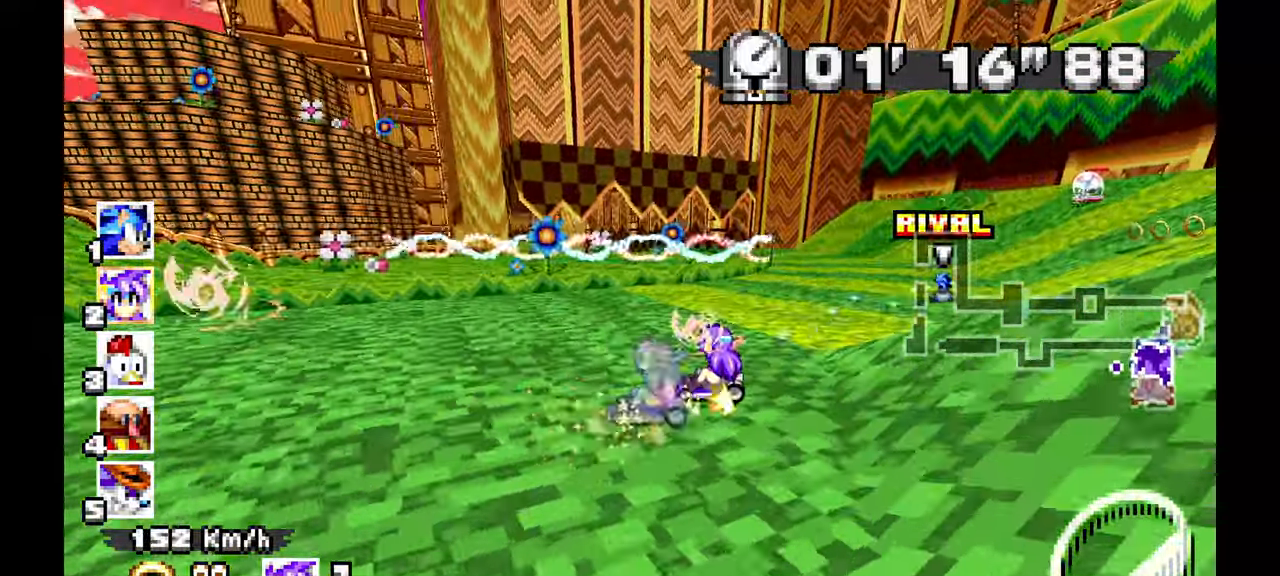
{"buttons": [], "left_stick": "right", "events": [[133, "C", "up"], [467, "left_stick", "right"]]}
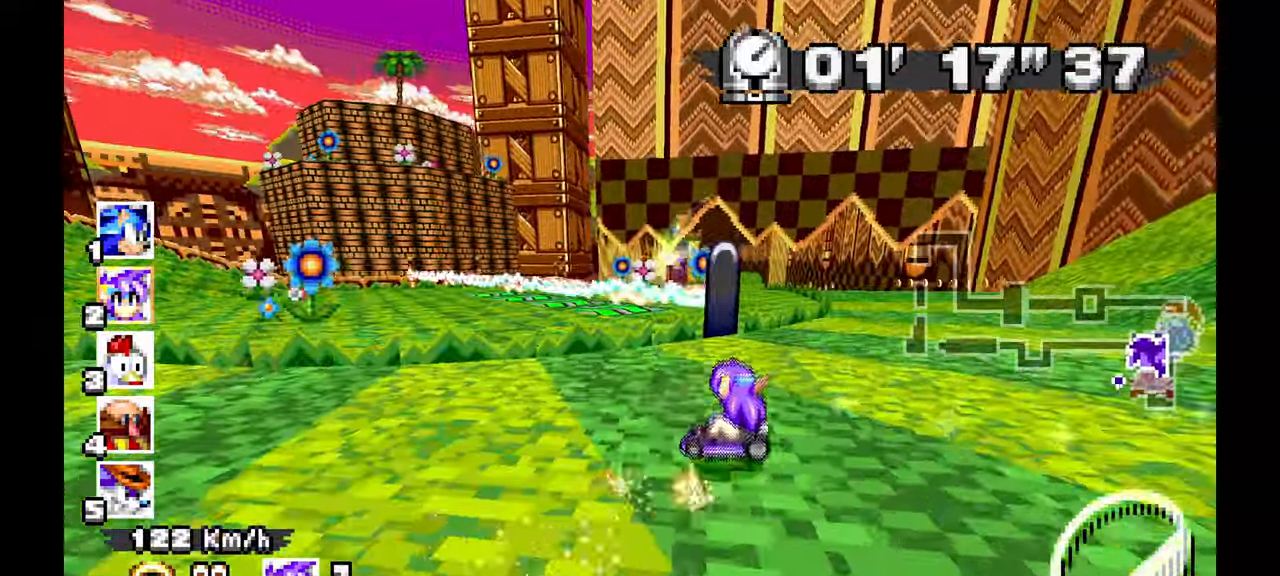
{"buttons": [], "left_stick": "right", "events": [[433, "R1", "down"], [483, "R1", "up"]]}
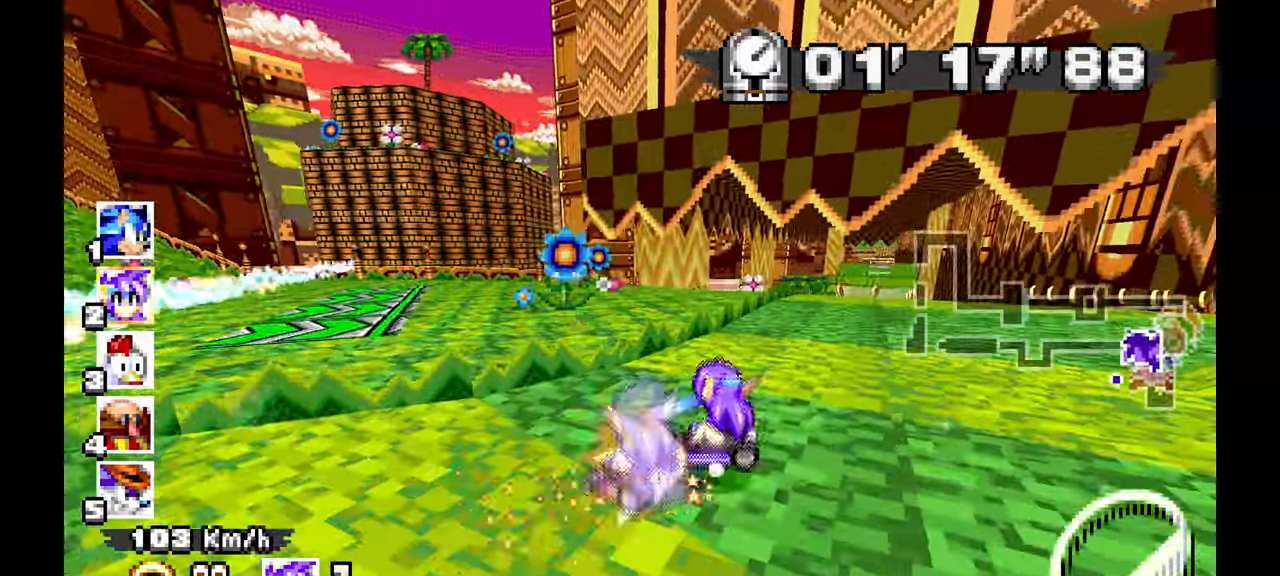
{"buttons": [], "left_stick": "right", "events": [[17, "R1", "down"], [83, "R1", "up"]]}
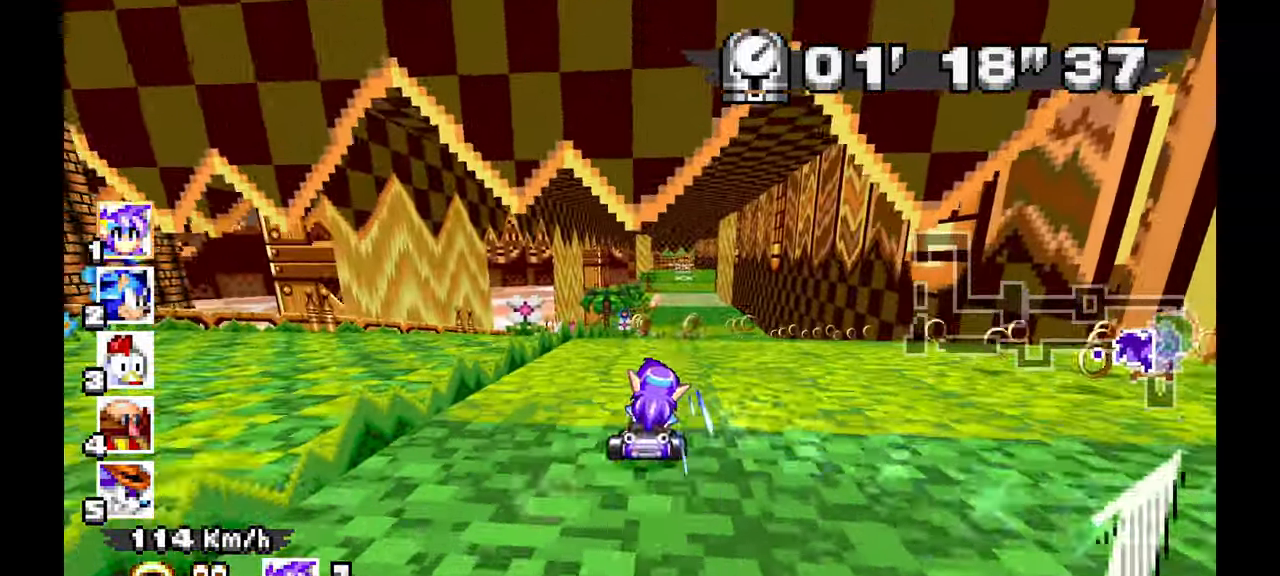
{"buttons": [], "left_stick": "up-left", "events": [[17, "left_stick", "up-right"], [333, "left_stick", "up-left"]]}
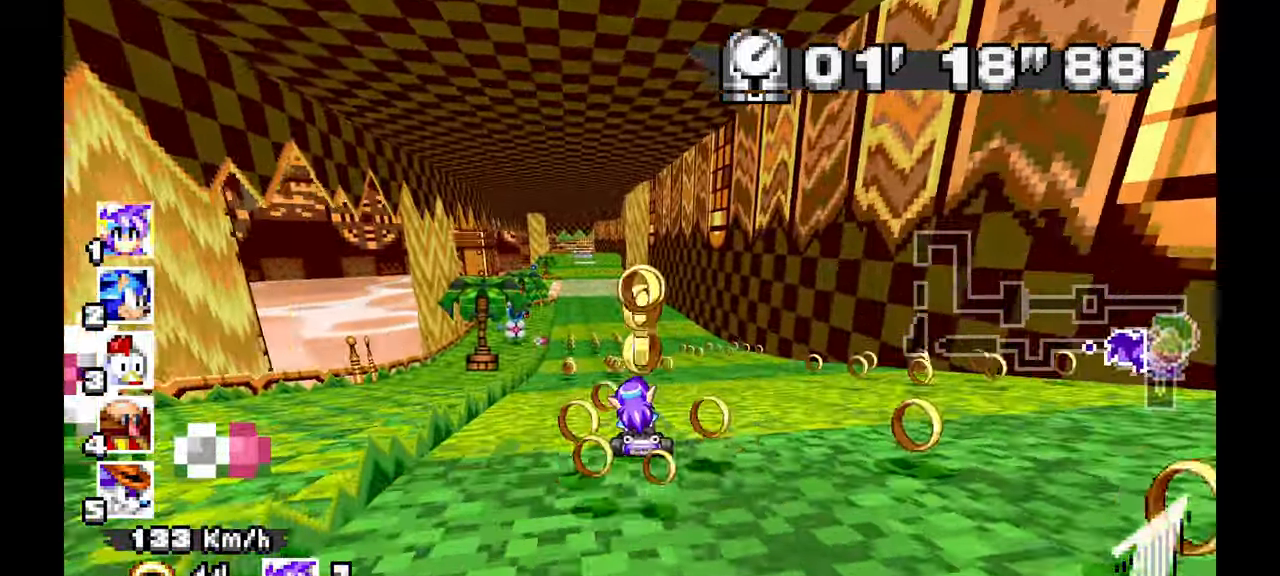
{"buttons": [], "left_stick": "center", "events": [[33, "left_stick", "center"], [200, "left_stick", "up-left"], [367, "left_stick", "center"]]}
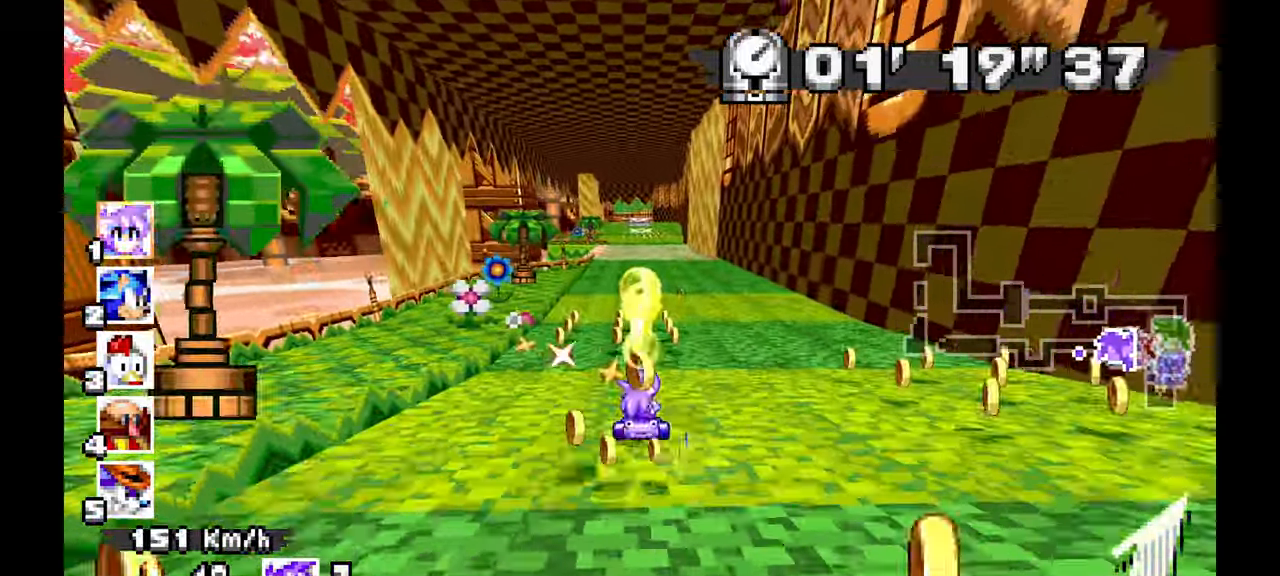
{"buttons": [], "left_stick": "right"}
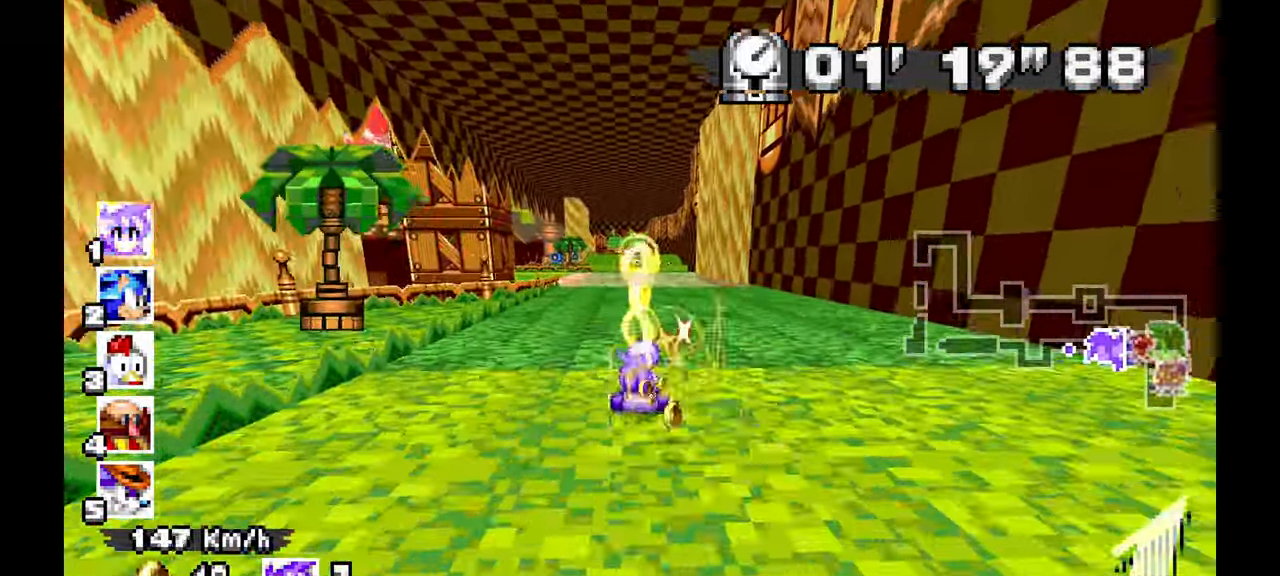
{"buttons": [], "left_stick": "center", "events": [[83, "left_stick", "up-left"], [283, "left_stick", "center"], [300, "DPAD_LEFT", "down"], [350, "DPAD_LEFT", "up"]]}
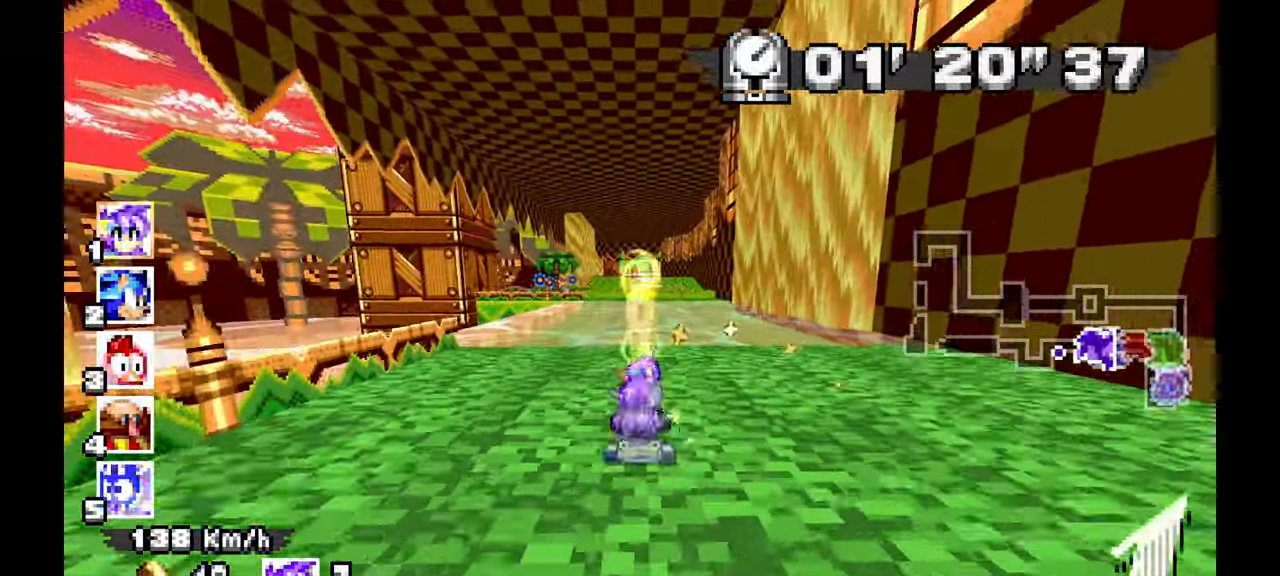
{"buttons": [], "left_stick": "center", "events": []}
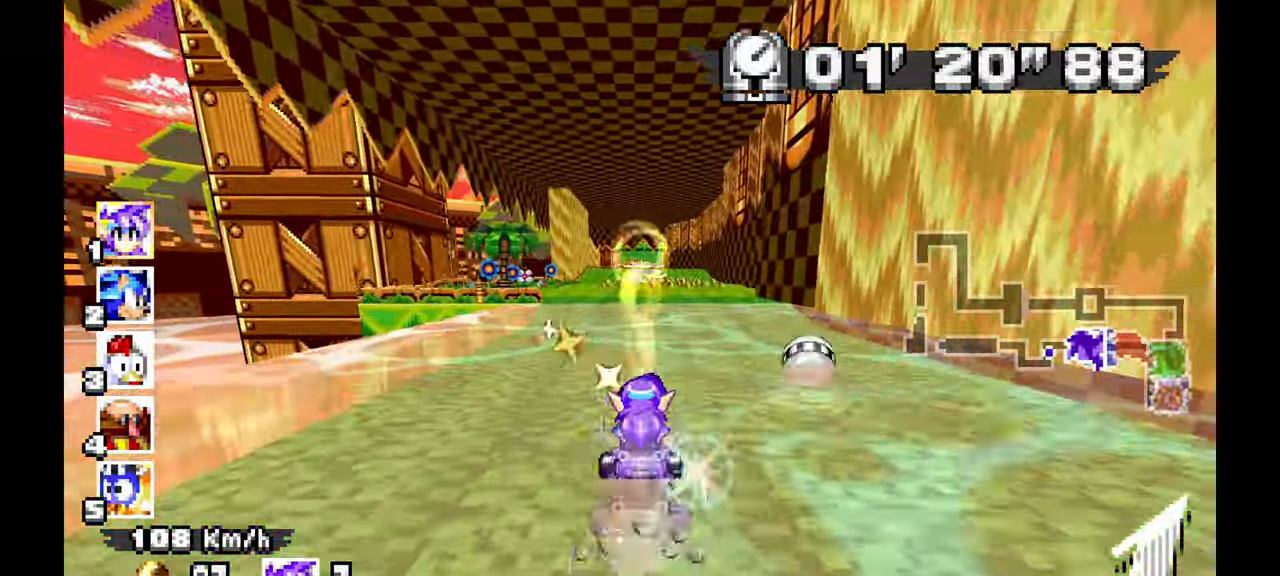
{"buttons": [], "left_stick": "center", "events": [[167, "left_stick", "up-left"], [400, "left_stick", "center"]]}
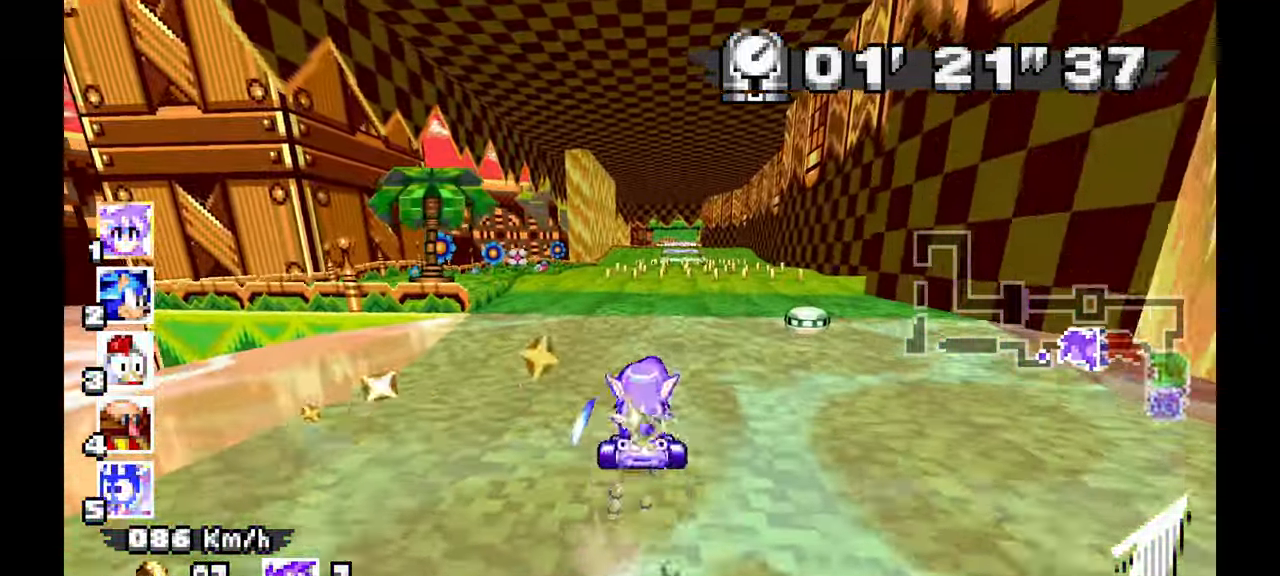
{"buttons": [], "left_stick": "up-left", "events": [[417, "left_stick", "up-left"]]}
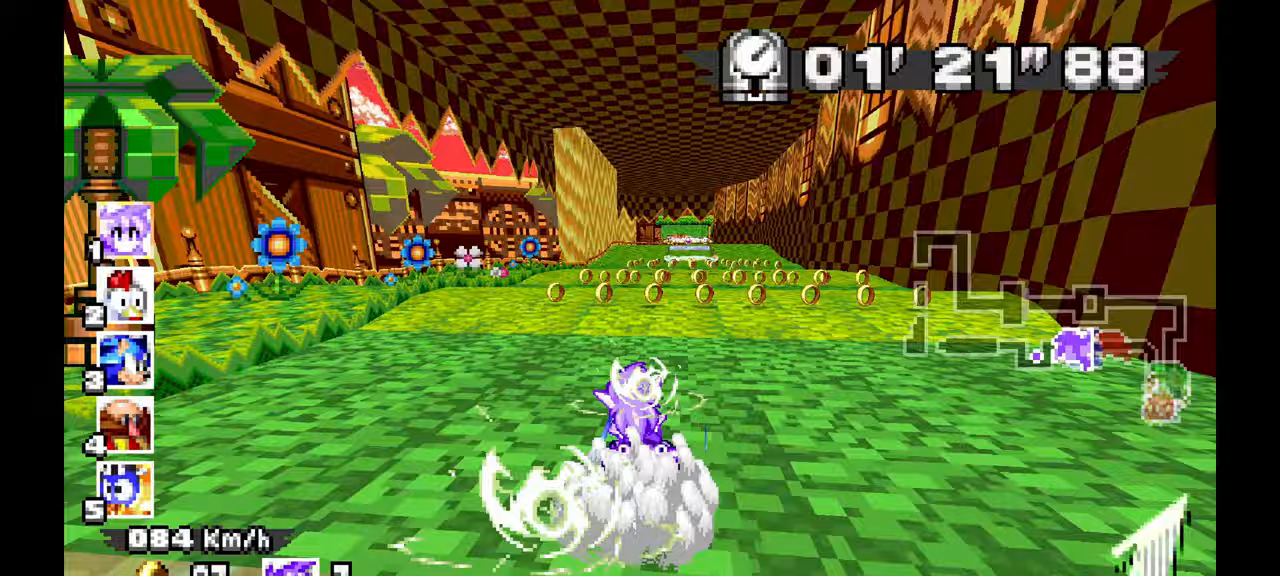
{"buttons": [], "left_stick": "center", "events": [[83, "left_stick", "center"]]}
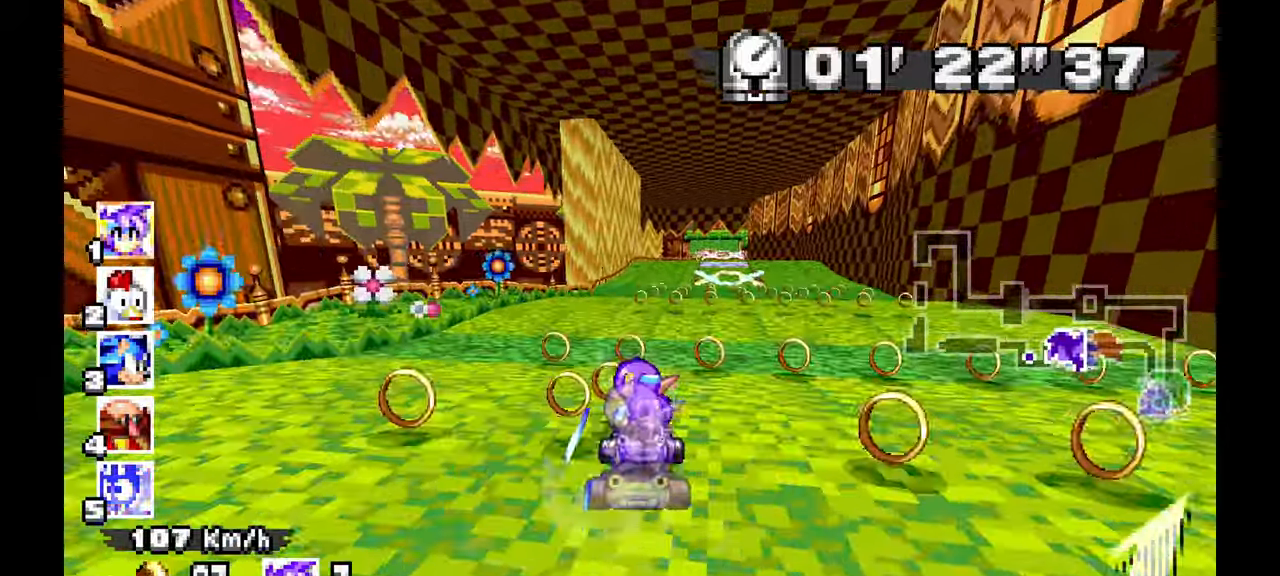
{"buttons": [], "left_stick": "center", "events": [[33, "left_stick", "right"], [183, "left_stick", "center"]]}
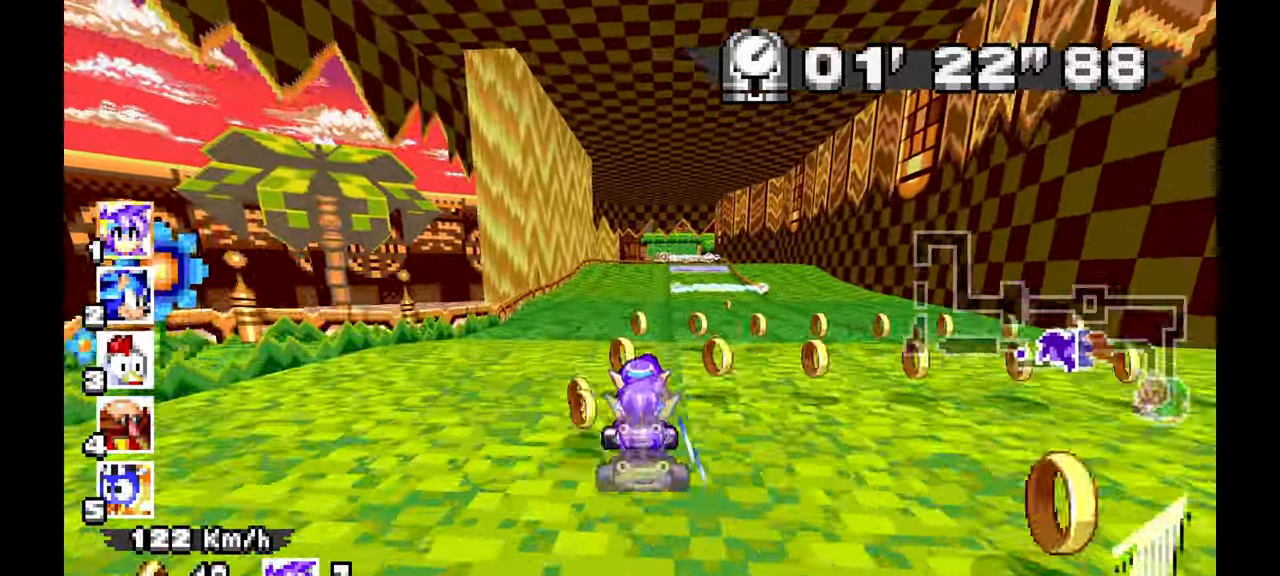
{"buttons": [], "left_stick": "center", "events": []}
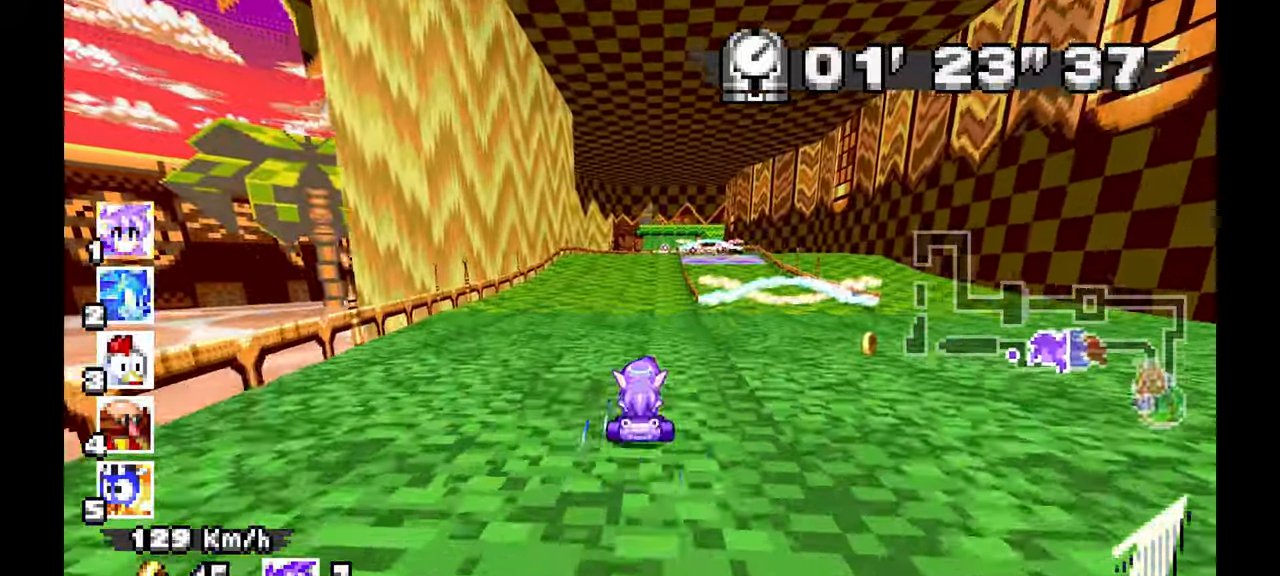
{"buttons": [], "left_stick": "center", "events": [[183, "left_stick", "right"], [333, "left_stick", "center"]]}
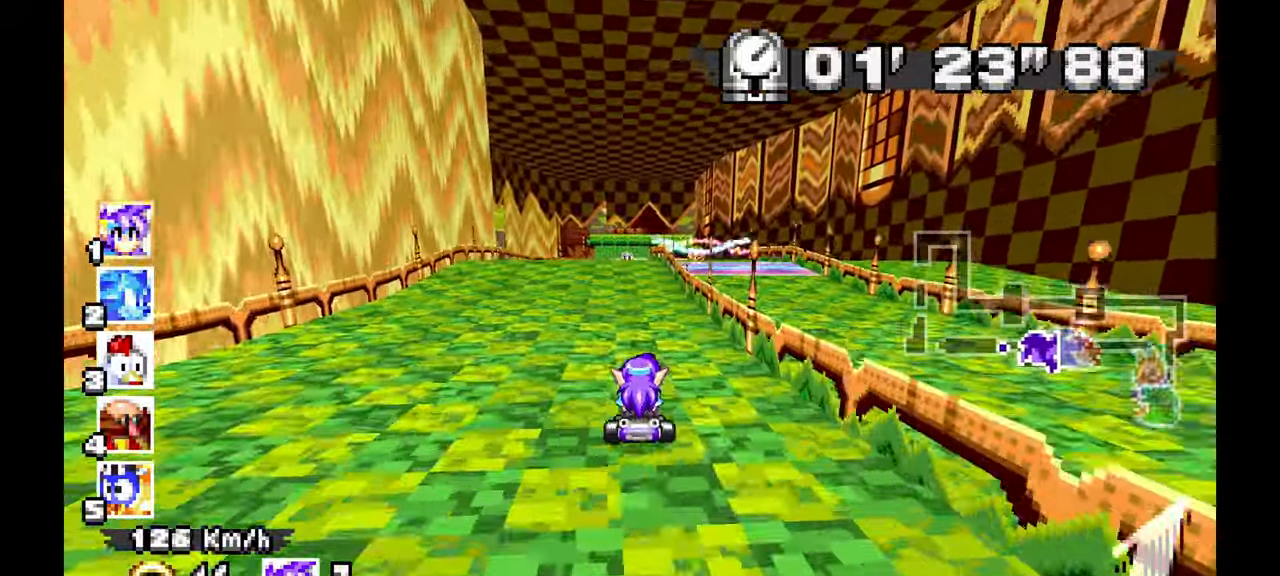
{"buttons": [], "left_stick": "up-left", "events": [[400, "left_stick", "up-left"]]}
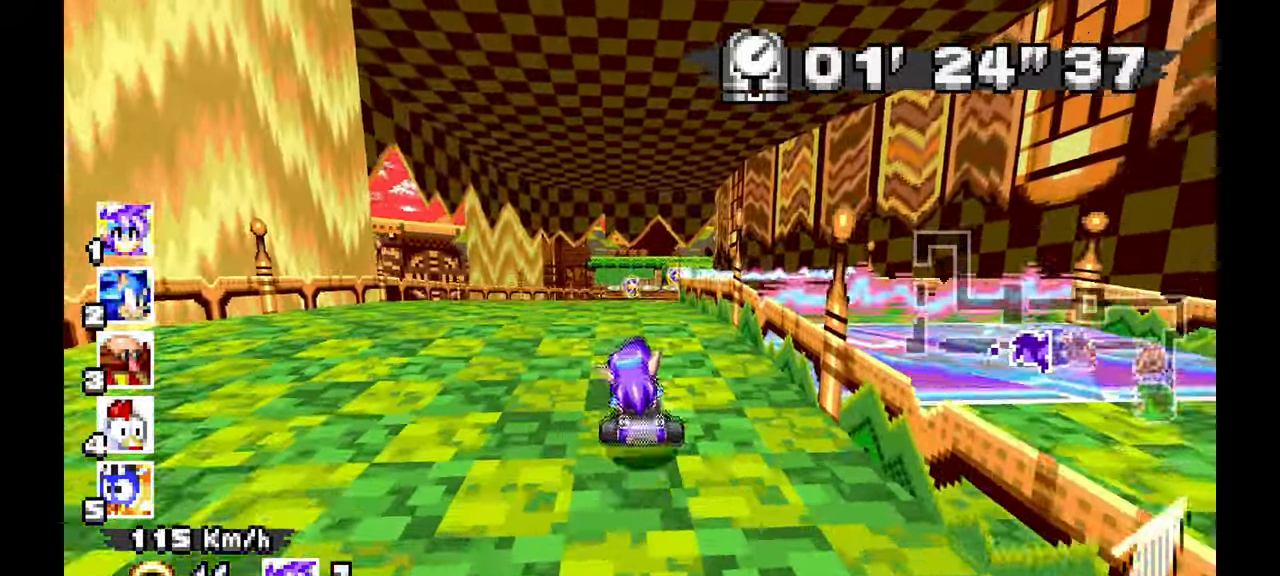
{"buttons": [], "left_stick": "center", "events": [[33, "left_stick", "center"], [350, "left_stick", "right"], [467, "left_stick", "center"]]}